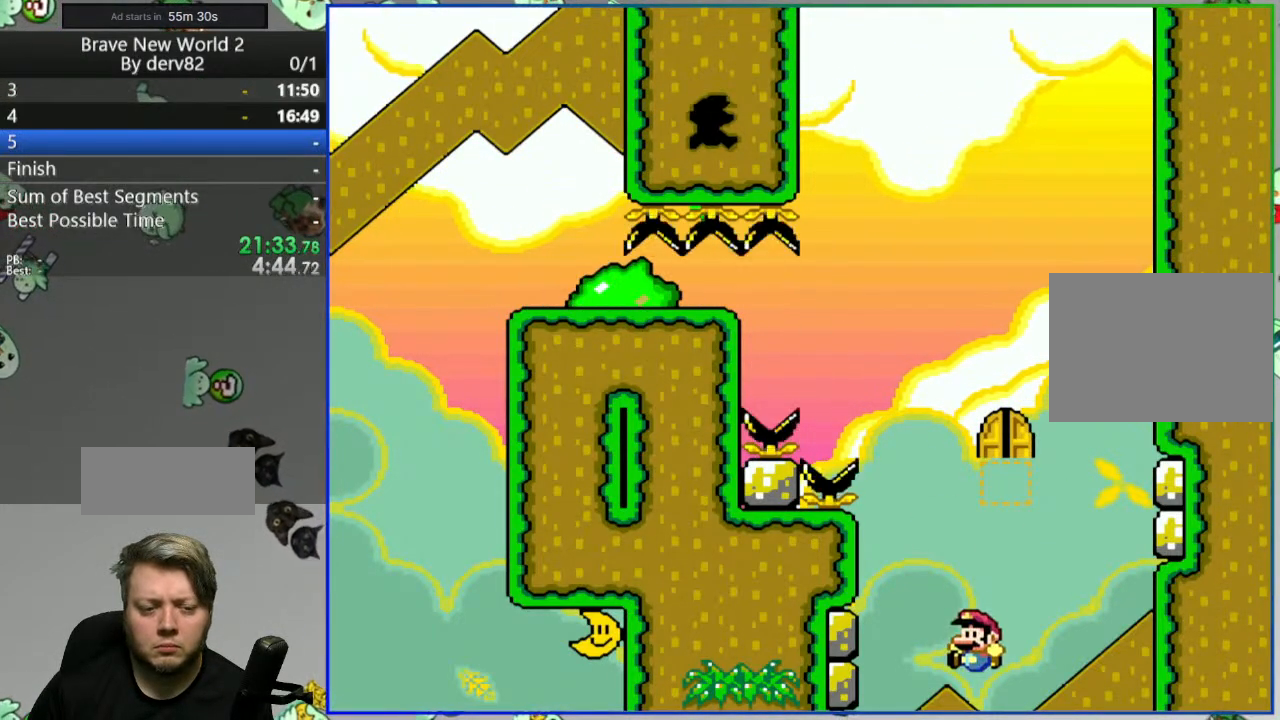
Gameplay with a controller (Nintendo layout); each line is a JSON object with the inputs held at the frame after it. "events" lists button and stick changes between this image and that frame as [ms after this image, input, new state], when the widget could be followed in between. Not read: L3 R3.
{"buttons": ["A"], "events": [[67, "Y", "up"], [300, "A", "down"], [383, "A", "up"], [450, "A", "down"]]}
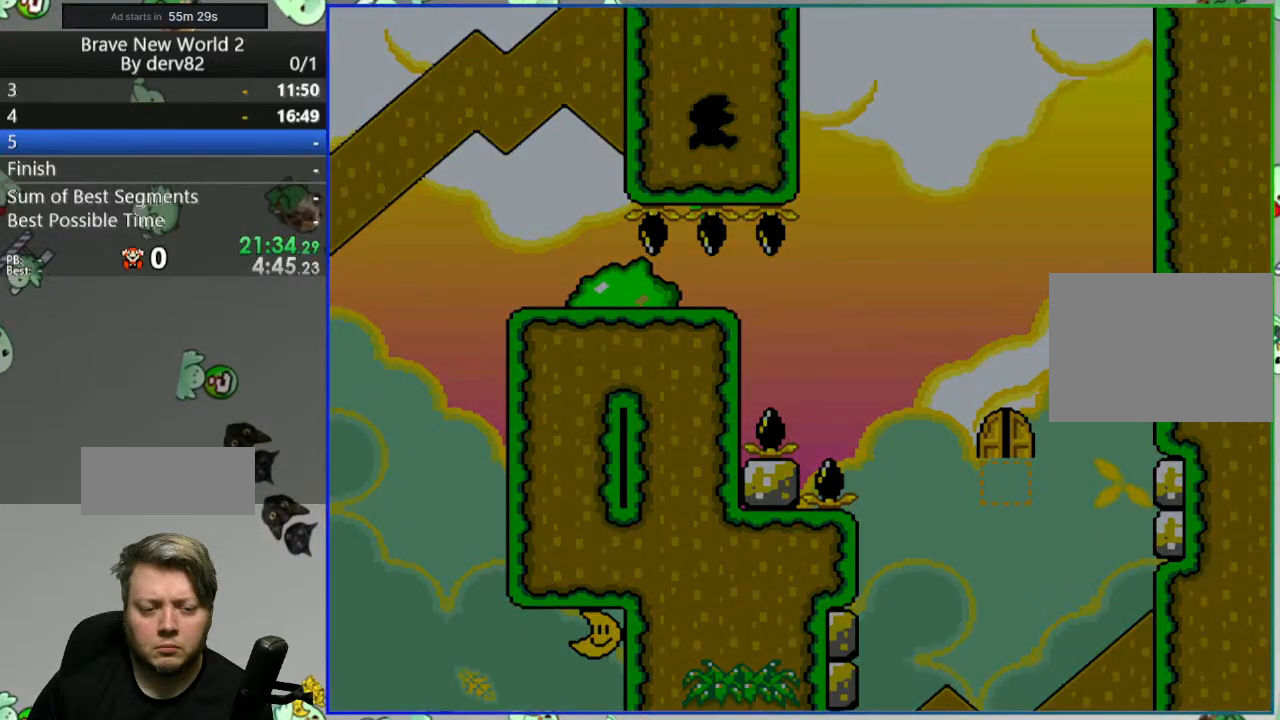
{"buttons": ["B", "Y", "DPAD_RIGHT"], "events": [[33, "A", "up"], [167, "Y", "down"], [267, "DPAD_RIGHT", "down"], [433, "B", "down"]]}
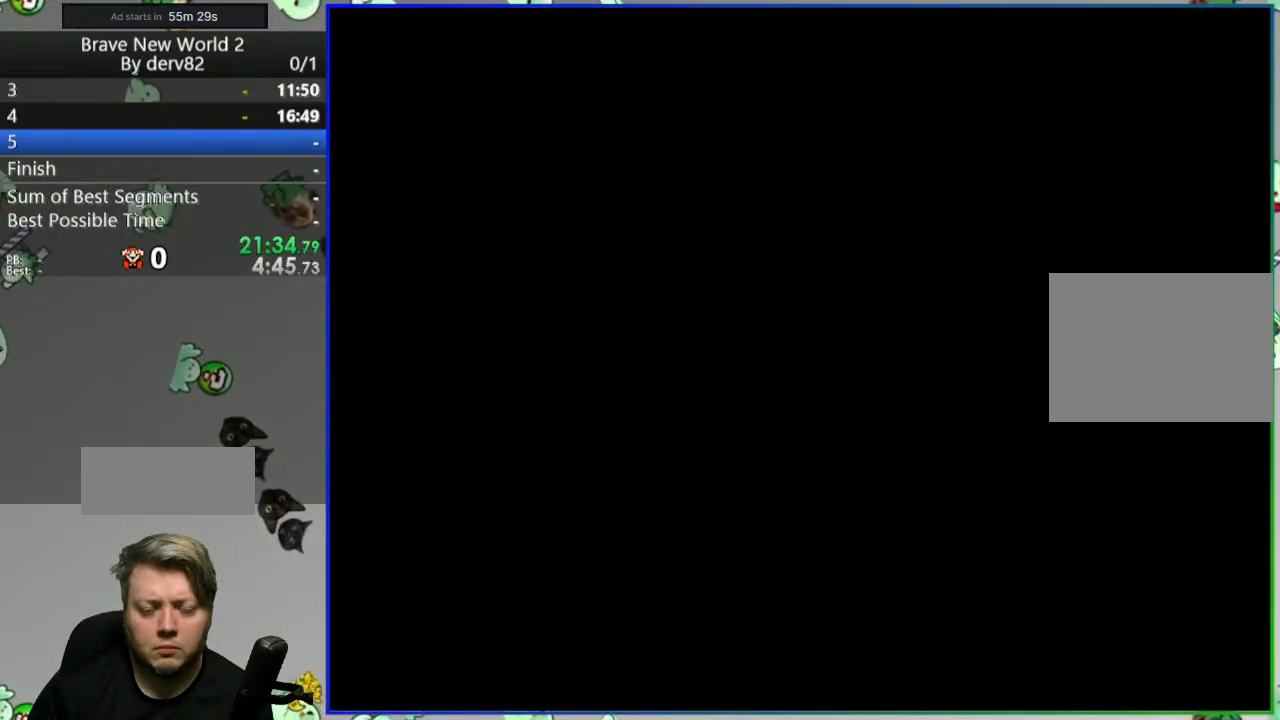
{"buttons": ["B", "Y", "DPAD_RIGHT"], "events": []}
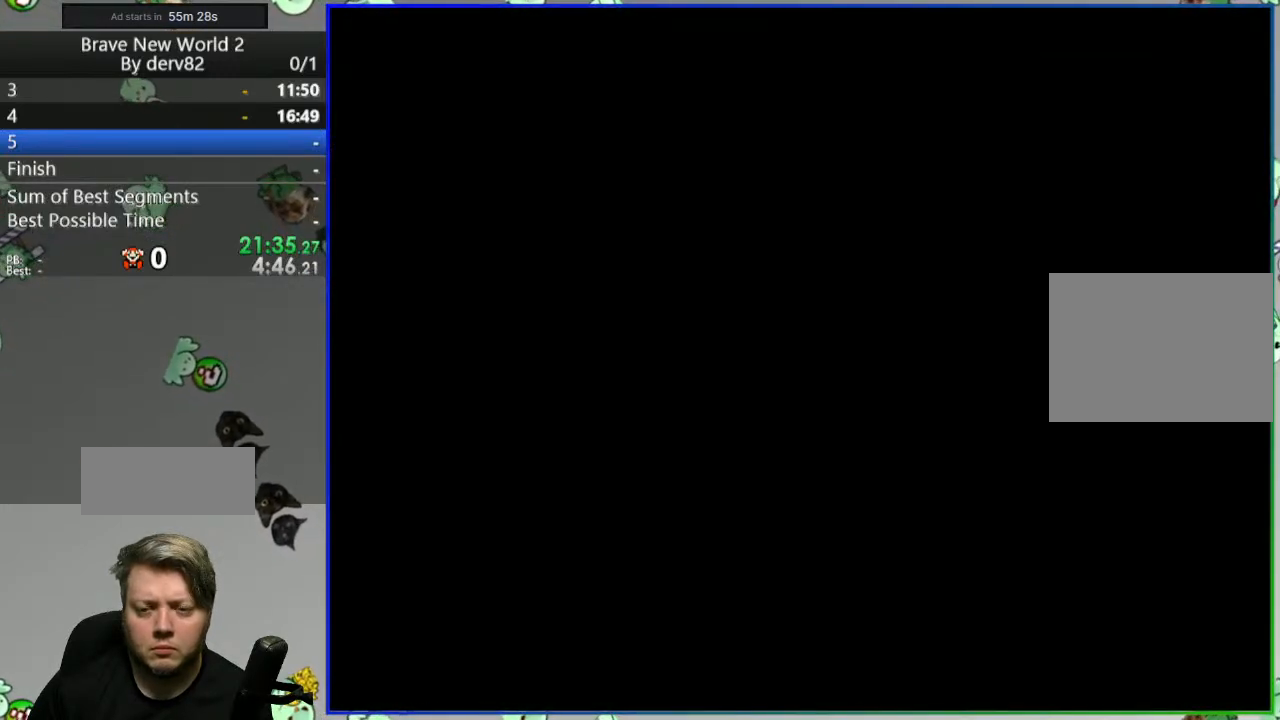
{"buttons": ["B", "Y", "DPAD_RIGHT"], "events": []}
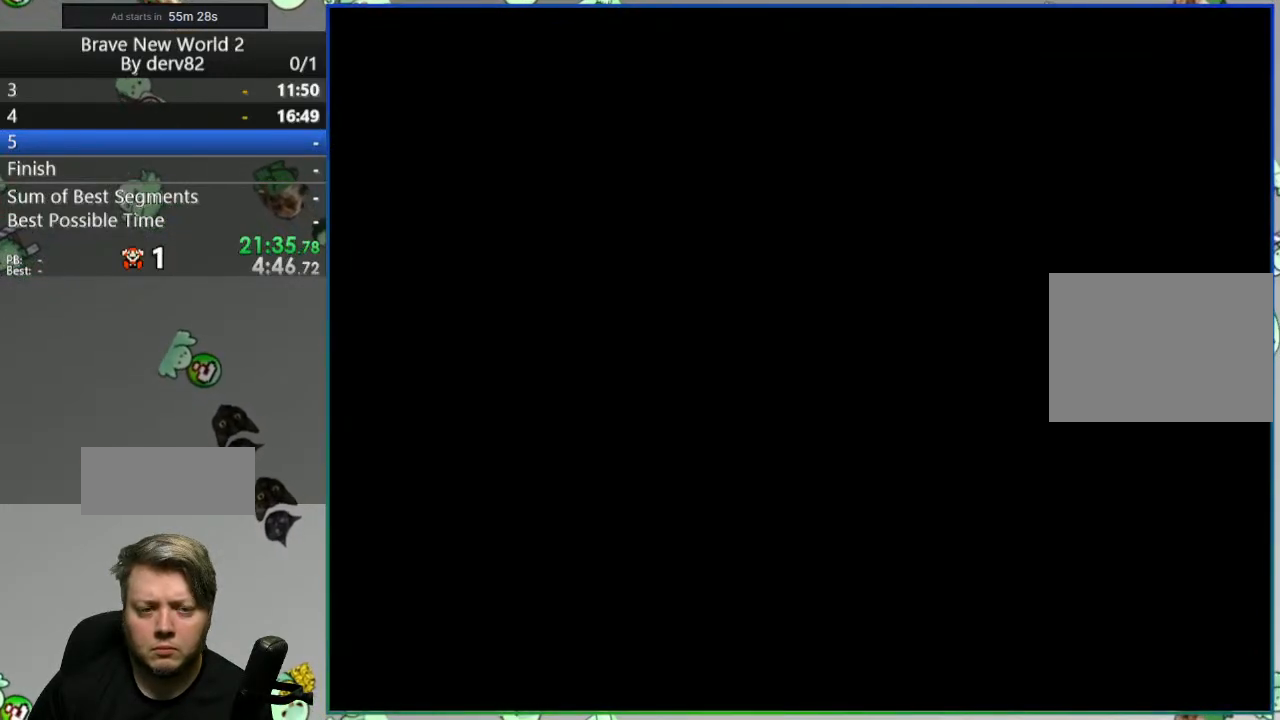
{"buttons": ["Y", "DPAD_RIGHT"], "events": [[33, "B", "up"]]}
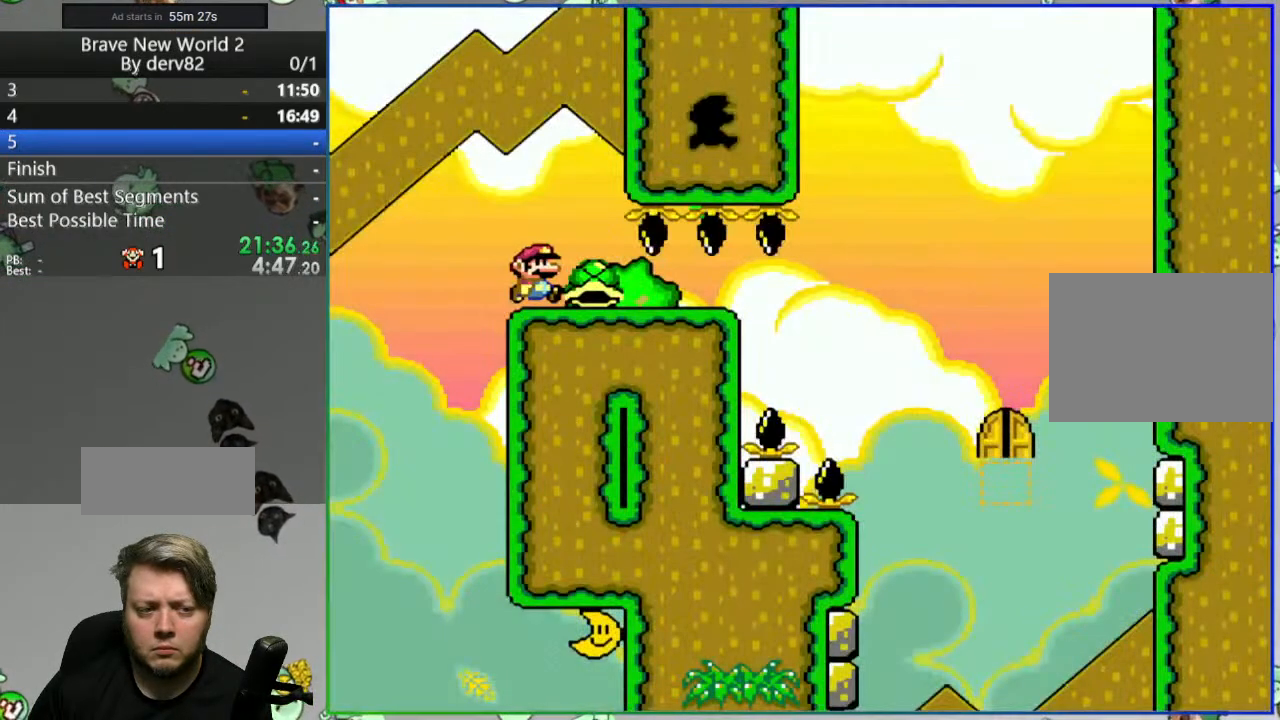
{"buttons": ["Y", "DPAD_RIGHT"], "events": [[417, "Y", "up"], [483, "Y", "down"]]}
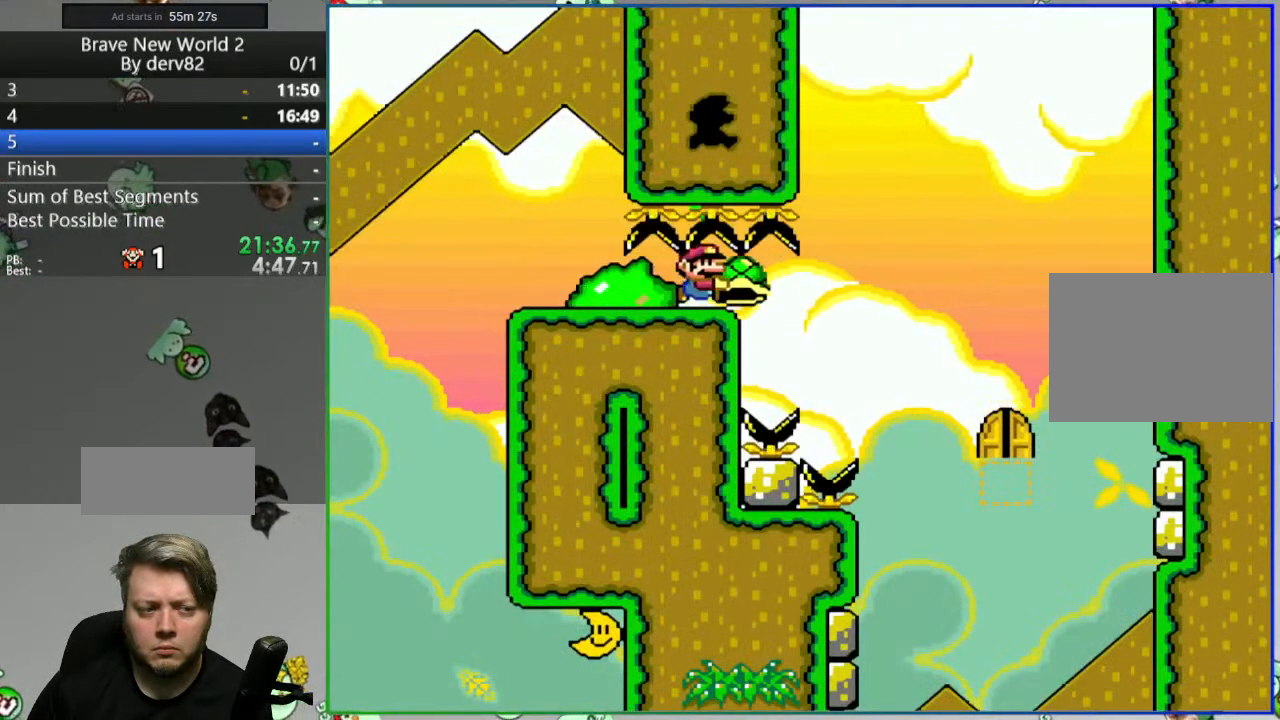
{"buttons": ["B", "Y", "DPAD_LEFT"], "events": [[367, "DPAD_RIGHT", "up"], [383, "B", "down"], [417, "DPAD_LEFT", "down"]]}
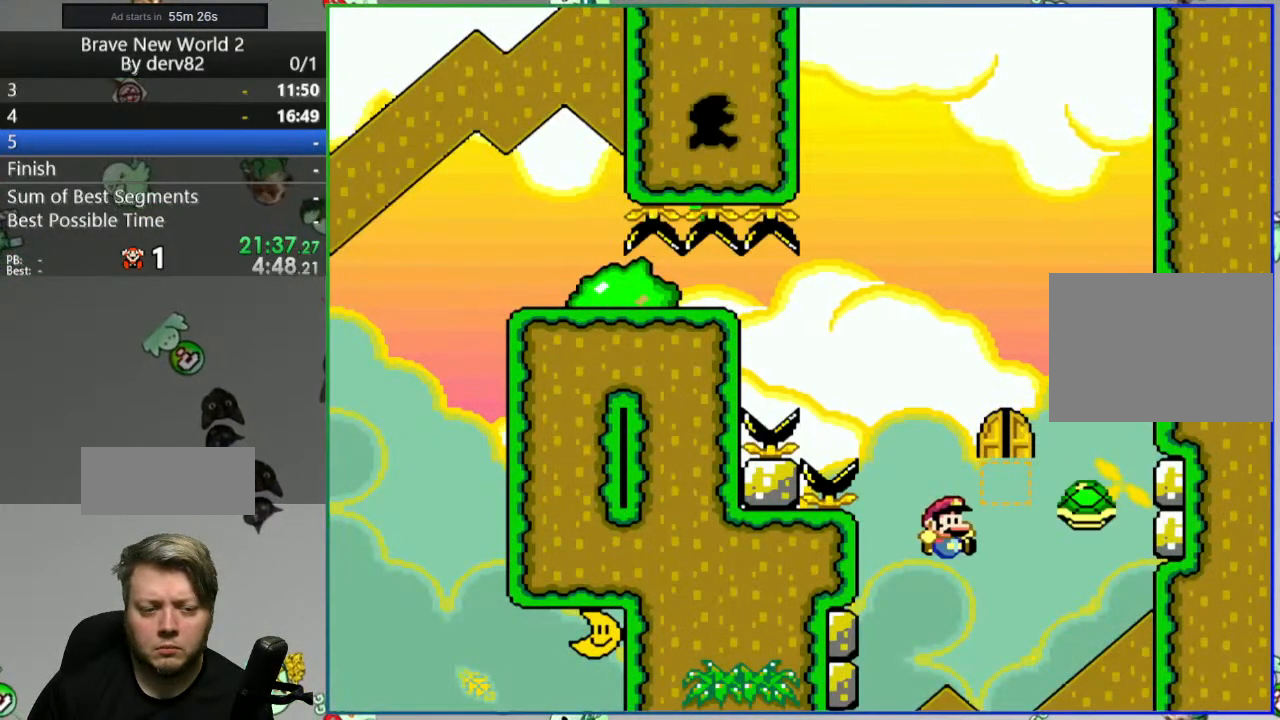
{"buttons": [], "events": [[50, "DPAD_LEFT", "up"], [317, "B", "up"], [317, "Y", "up"], [450, "A", "down"], [500, "A", "up"]]}
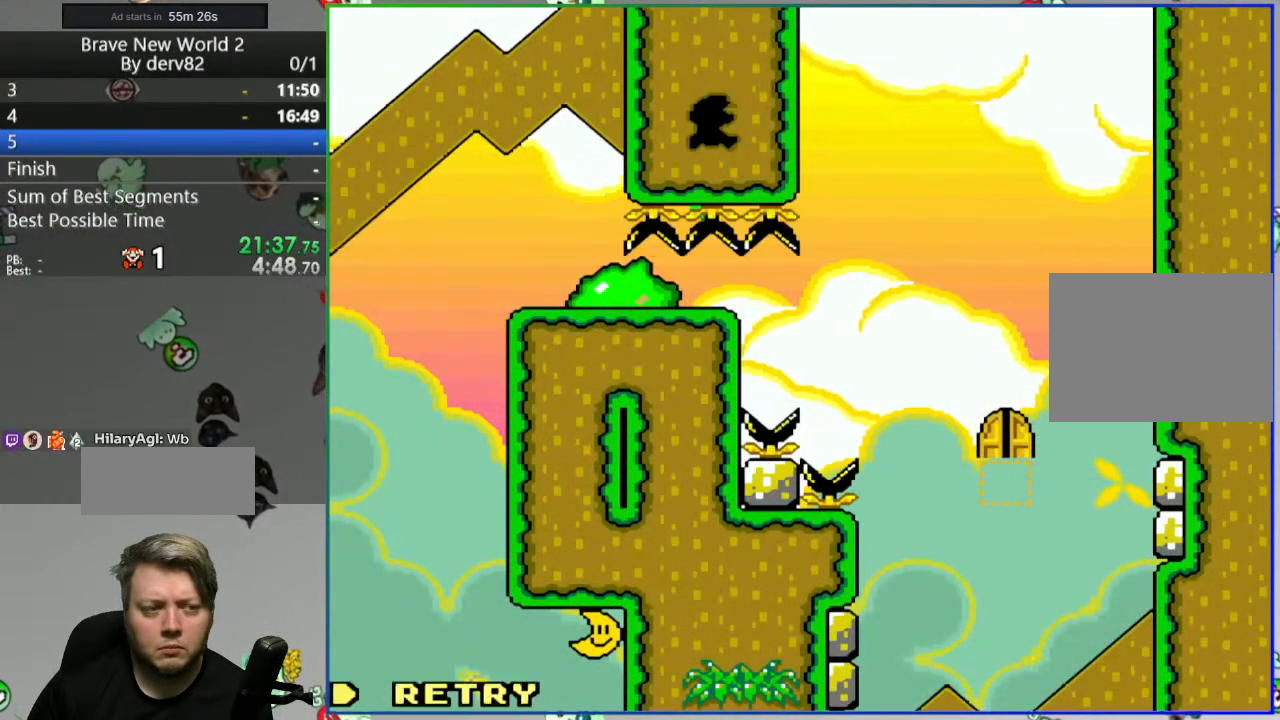
{"buttons": ["Y", "DPAD_RIGHT"], "events": [[100, "A", "down"], [167, "A", "up"], [300, "Y", "down"], [400, "DPAD_RIGHT", "down"]]}
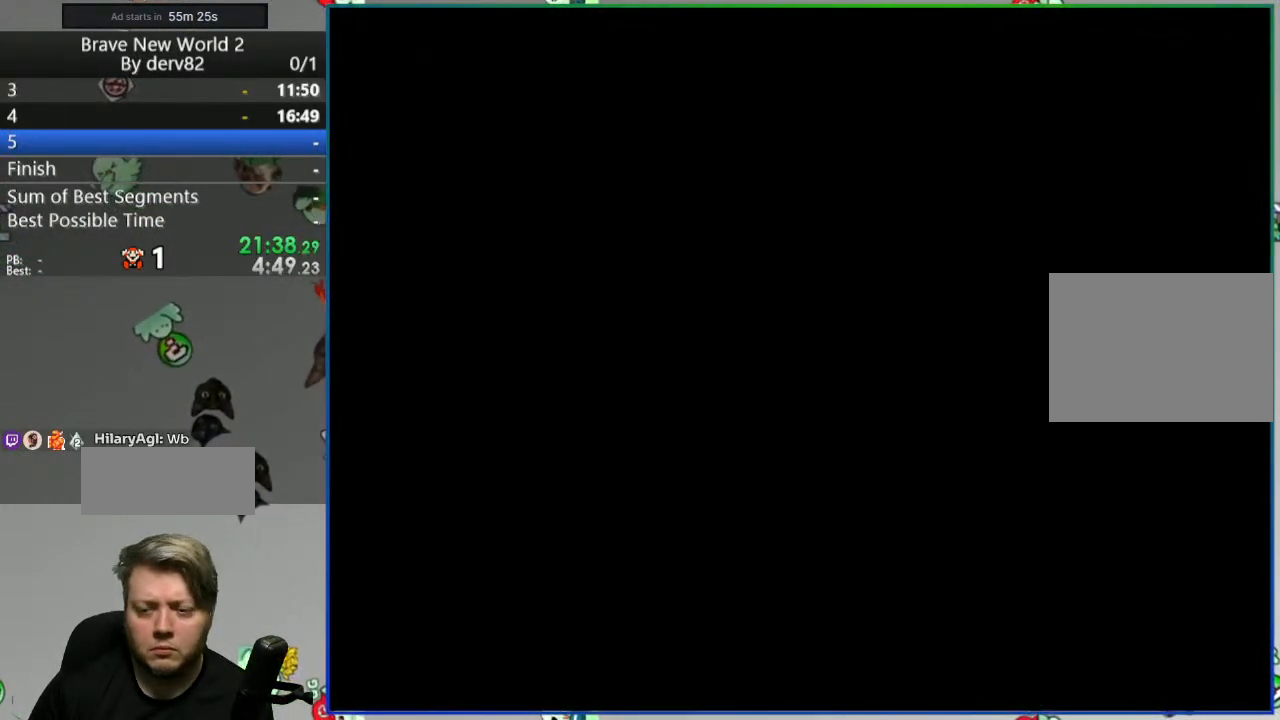
{"buttons": ["B", "Y", "DPAD_RIGHT"], "events": [[67, "B", "down"]]}